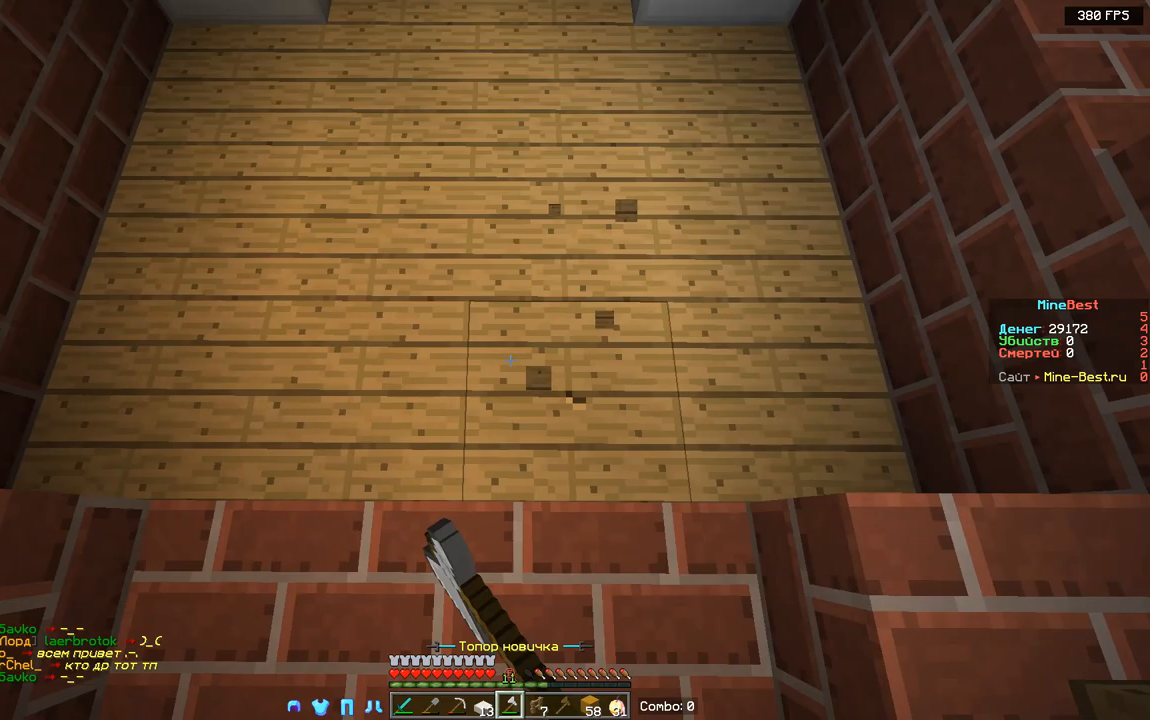
Gameplay with keyboard and mouse; each line is a JSON object with the keys and mouse buttons held at the frame after it. "events" lists presses ("down") and releases ("up") of "a", "d", "s", "space", "w", "mouse_left" and "mouse_right" between this image and that frame as [ms after this image, input, new state], when the widget could be followed in between. "mouse_left", "mouse_right" = the "left", "right" buttons of the "mouse" list. No other keys are recorded. Fast repeated clicks can show as one long hold. Mouse movement is not recorded.
{"keys": ["d", "w"], "mouse": ["left"], "events": [[133, "s", "up"], [150, "d", "down"], [383, "w", "down"]]}
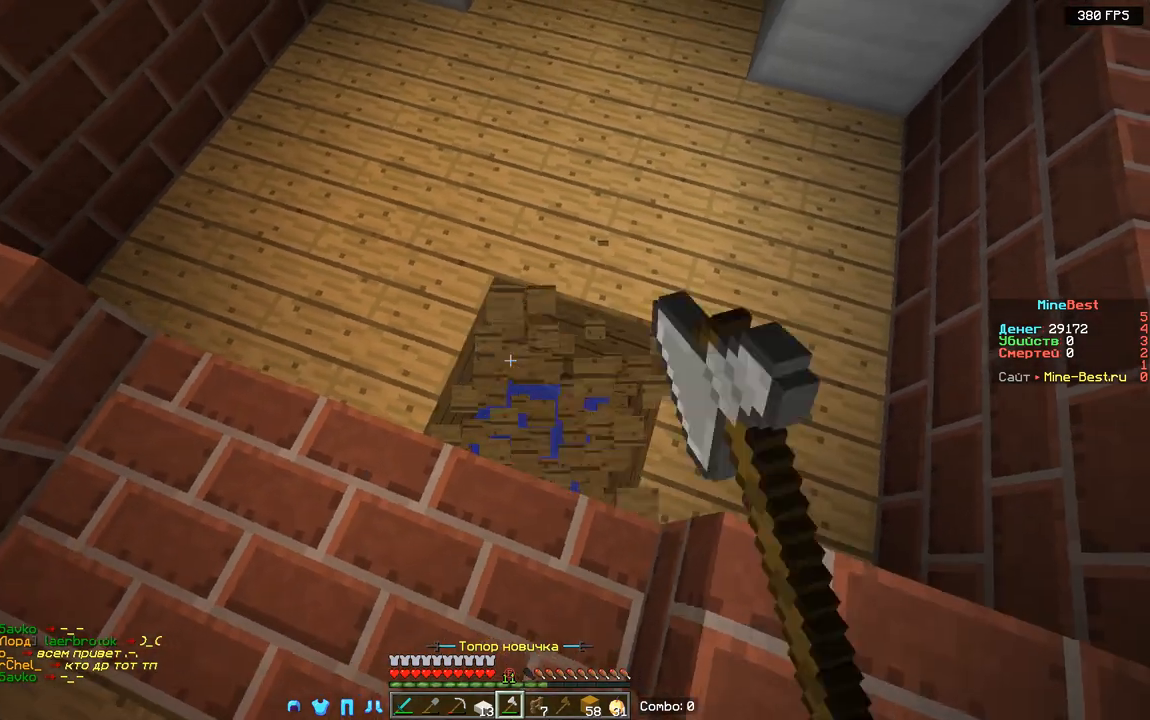
{"keys": [], "mouse": [], "events": [[217, "w", "up"], [233, "d", "up"], [300, "mouse_left", "up"]]}
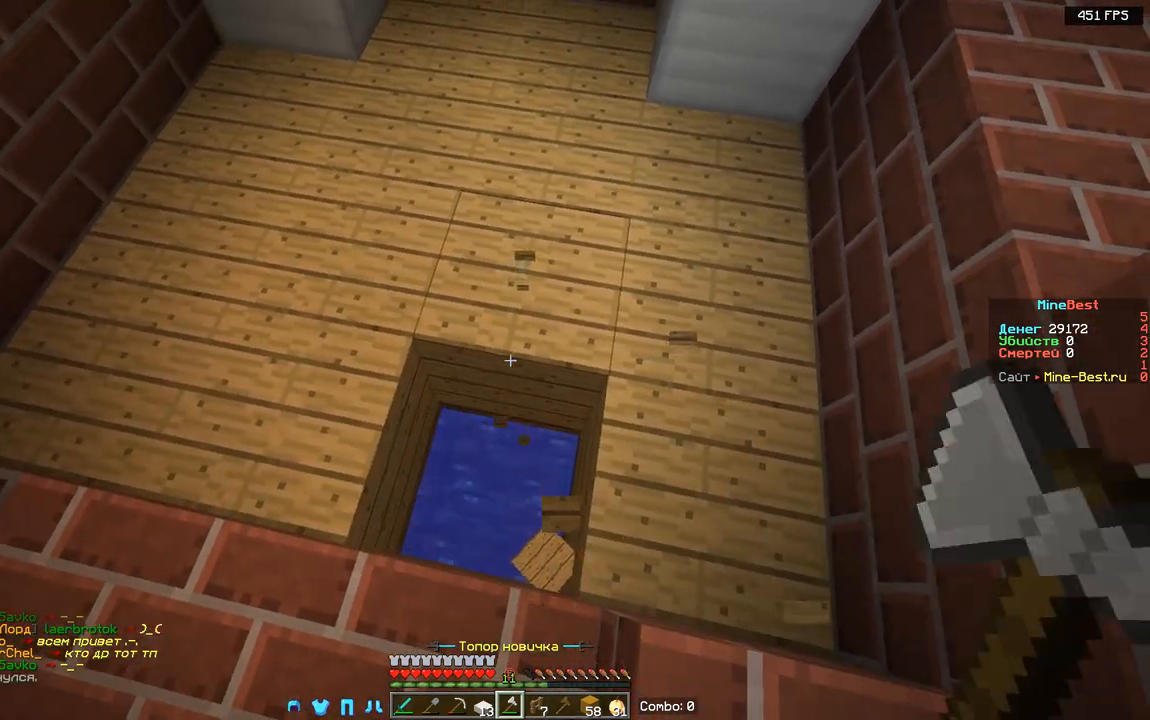
{"keys": ["d"], "mouse": [], "events": [[133, "w", "down"], [267, "d", "down"], [367, "w", "up"]]}
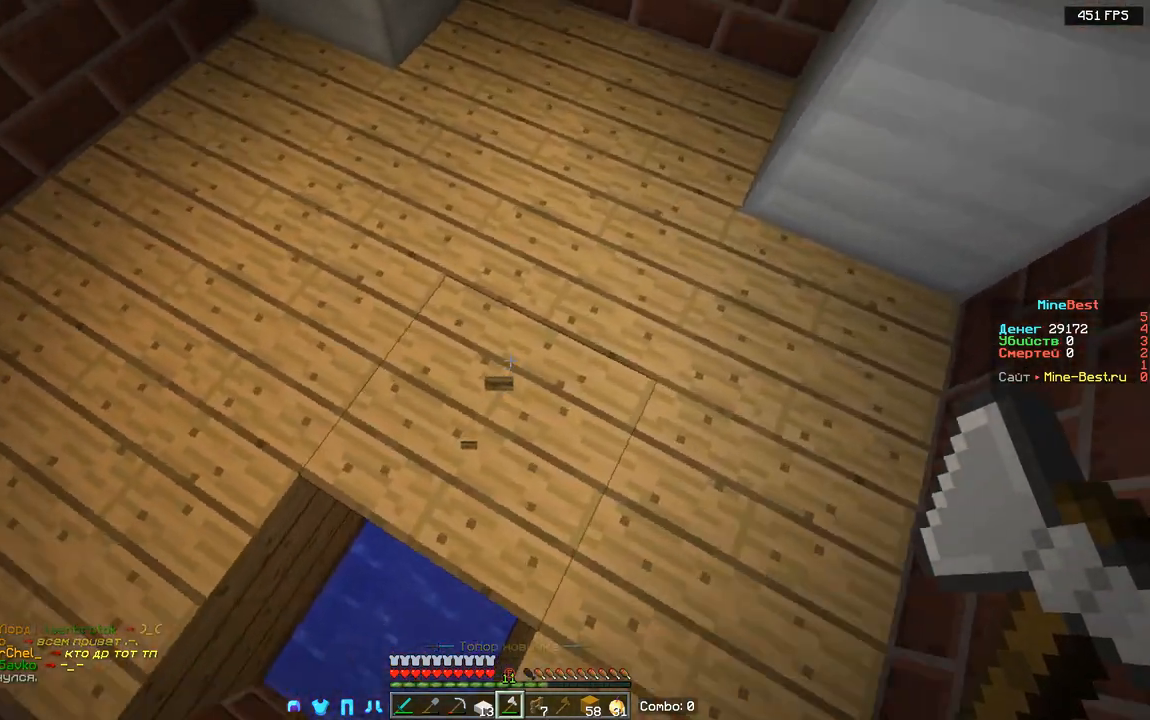
{"keys": [], "mouse": ["left"], "events": [[33, "s", "down"], [167, "d", "up"], [233, "mouse_left", "down"], [267, "a", "down"], [350, "s", "up"], [450, "a", "up"]]}